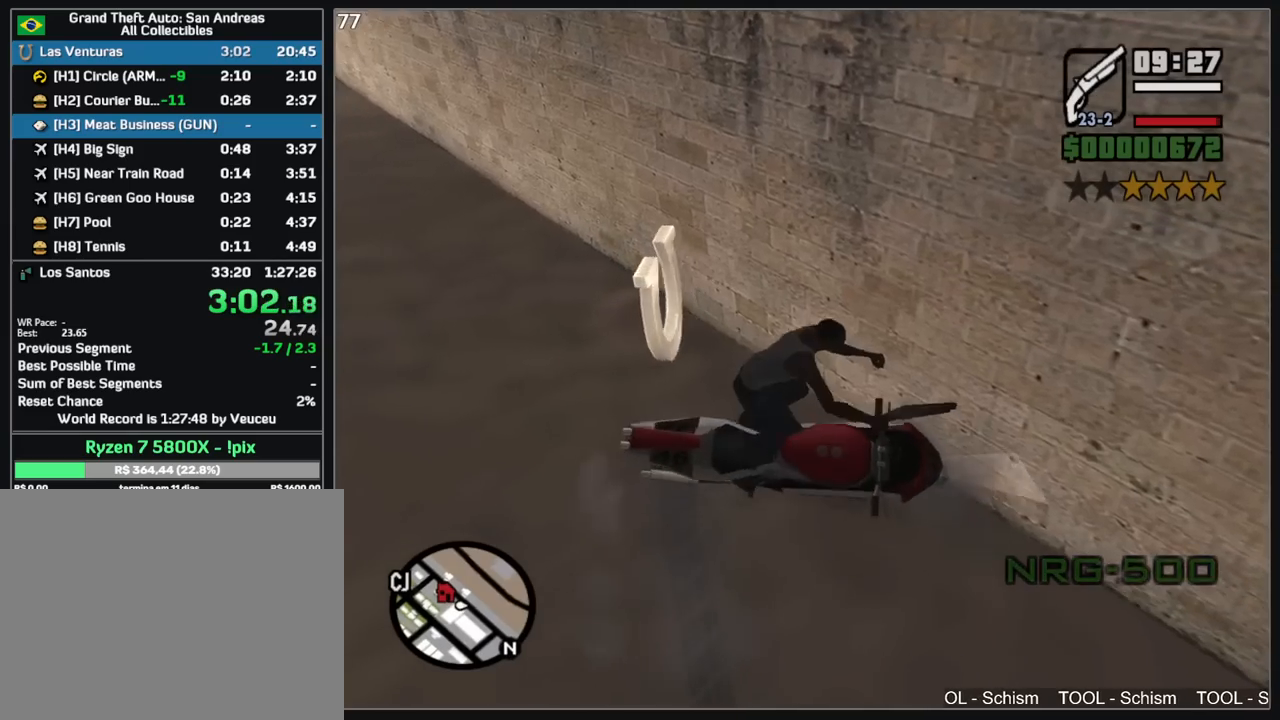
Gameplay with keyboard and mouse; each line is a JSON object with the keys and mouse buttons held at the frame after it. "events" lists presses ("down") and releases ("up") of "a", "shift", "w", "mouse_left", "mouse_wheel" and "mouse_right" between this image and that frame as [ms after this image, input, new state], when the widget could be followed in between. "mouse_left", "mouse_wheel", "mouse_right" = the "left", "wheel", "right" buttons of the "mouse" list. No other keys are recorded. "wheel" means that the mouse wheel is clicked or scrolled. Mouse movement is not recorded.
{"keys": [], "mouse": [], "events": []}
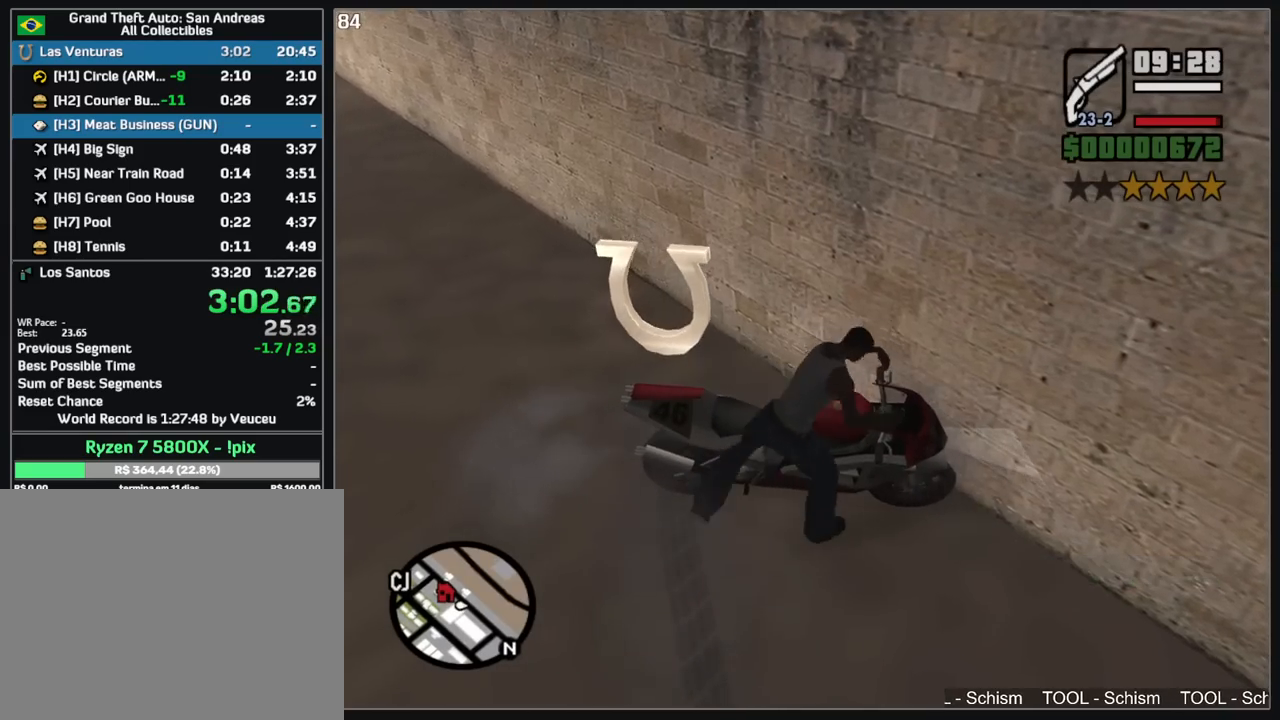
{"keys": ["a", "w"], "mouse": [], "events": [[183, "a", "down"], [217, "w", "down"]]}
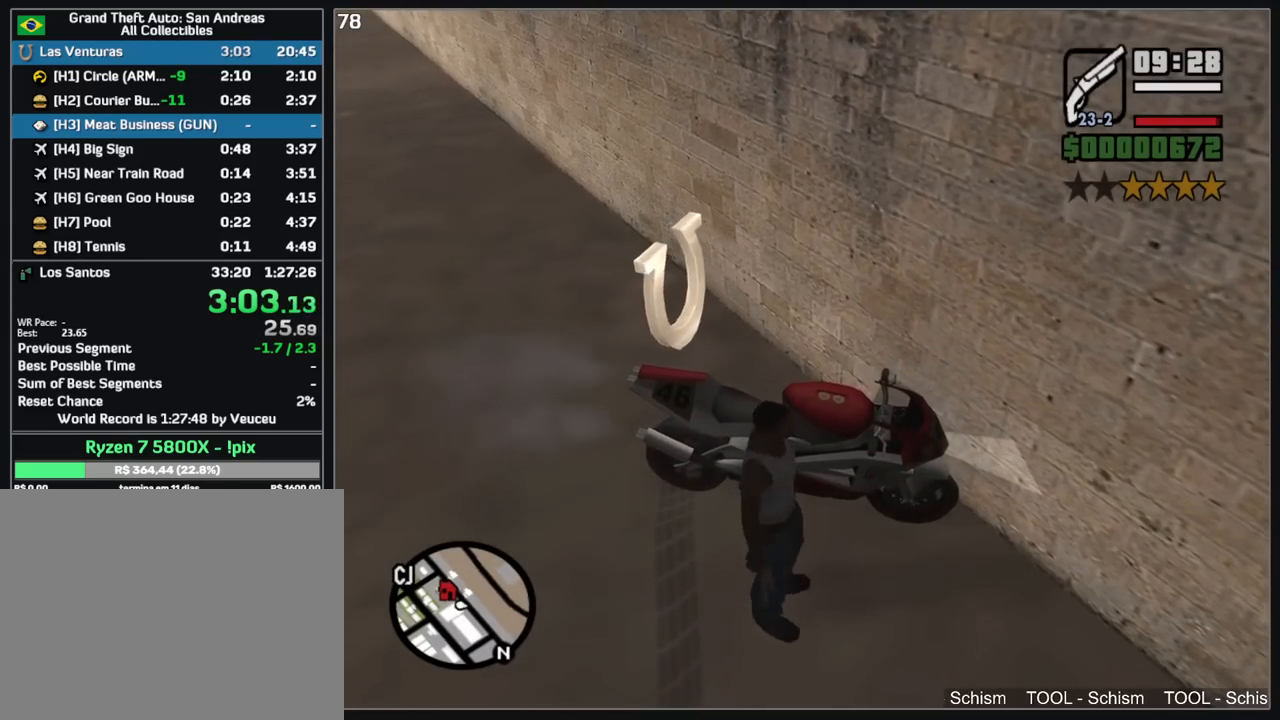
{"keys": ["w"], "mouse": [], "events": [[100, "a", "up"]]}
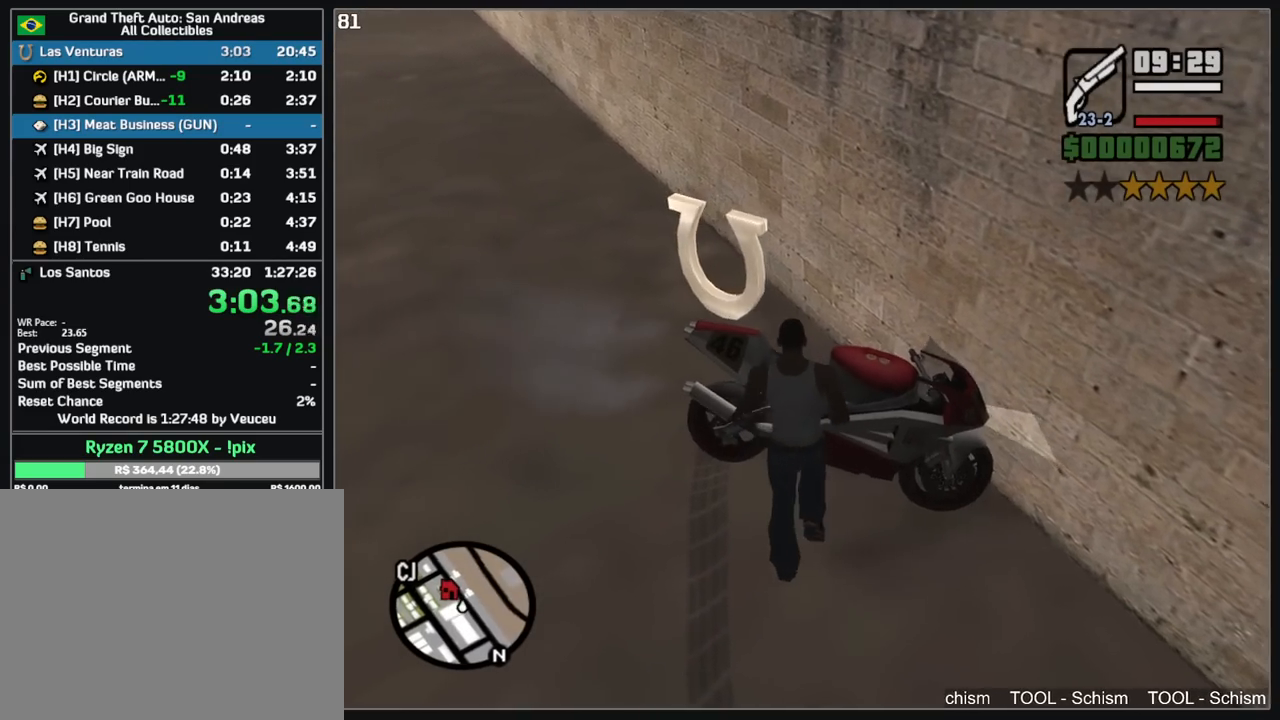
{"keys": [], "mouse": [], "events": [[267, "w", "up"]]}
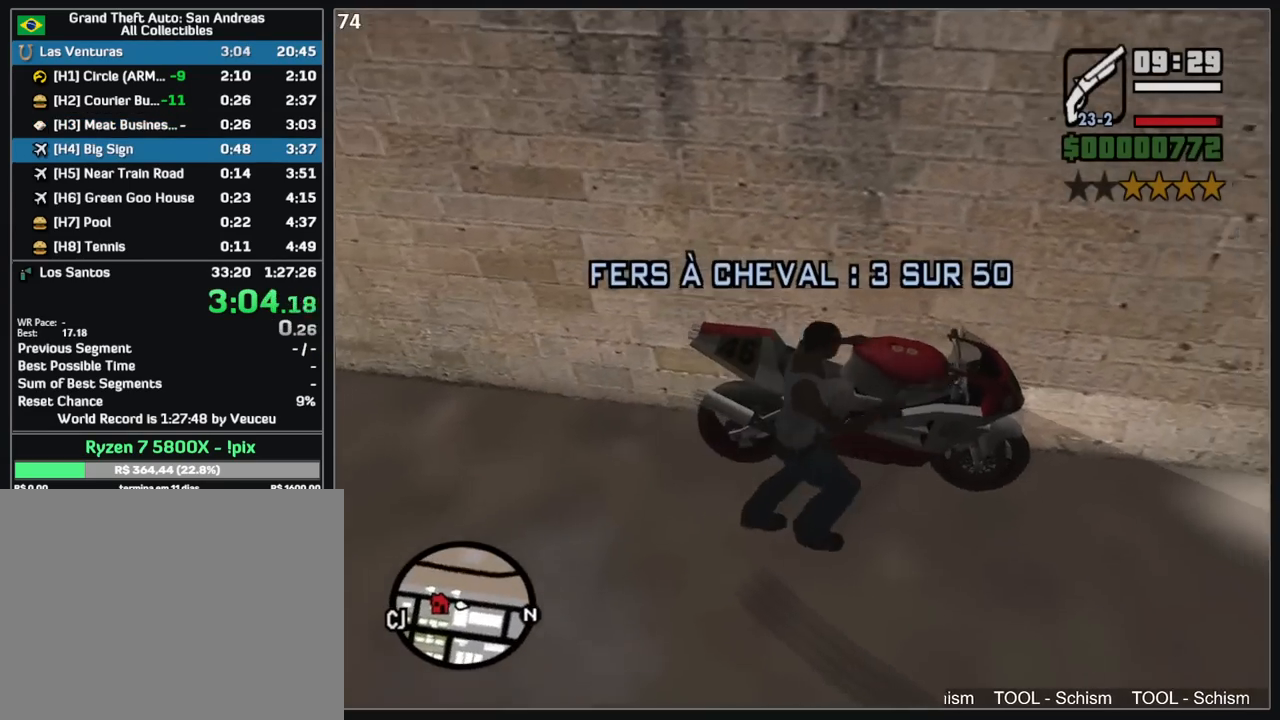
{"keys": ["shift", "w"], "mouse": ["right"], "events": [[383, "shift", "down"], [383, "w", "down"], [467, "mouse_right", "down"]]}
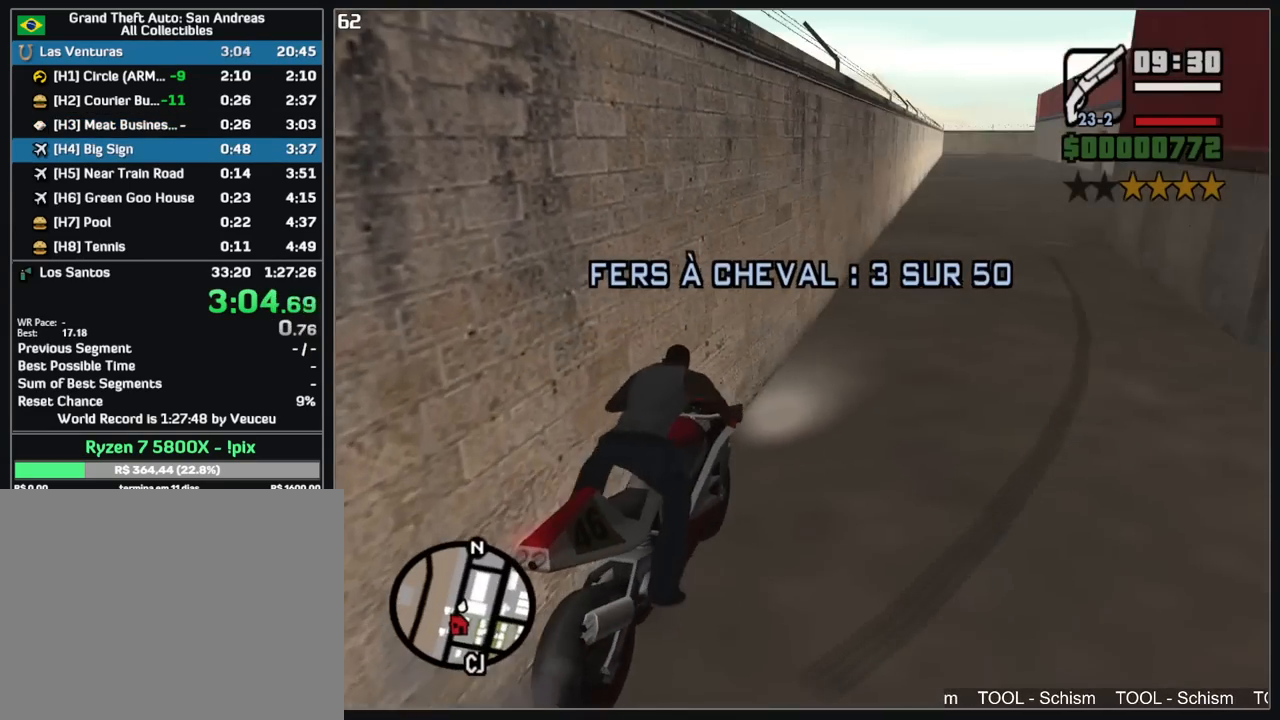
{"keys": ["w"], "mouse": ["right"], "events": [[50, "mouse_right", "up"], [117, "mouse_right", "down"], [217, "mouse_right", "up"], [250, "mouse_right", "down"], [267, "shift", "up"], [367, "mouse_right", "up"], [433, "mouse_right", "down"]]}
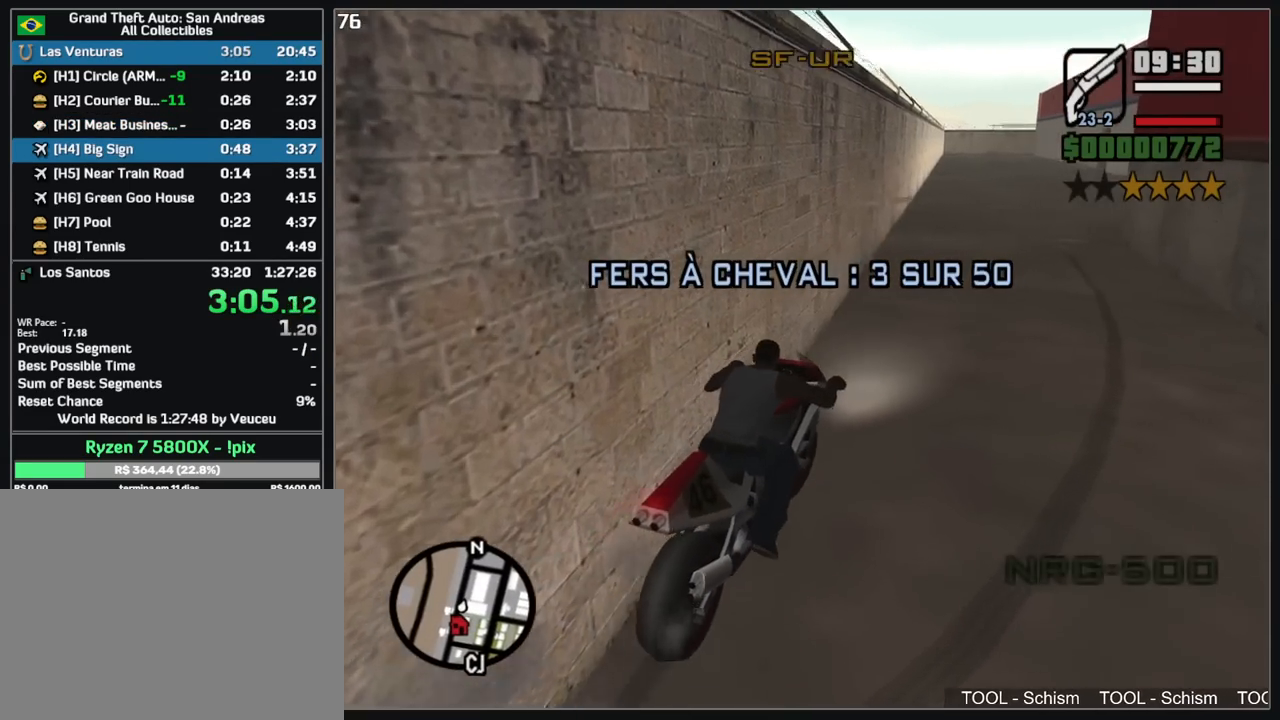
{"keys": ["w"], "mouse": ["right"], "events": [[33, "mouse_right", "up"], [100, "mouse_right", "down"], [183, "mouse_right", "up"], [267, "mouse_right", "down"], [283, "a", "down"], [367, "mouse_right", "up"], [383, "a", "up"], [433, "mouse_right", "down"]]}
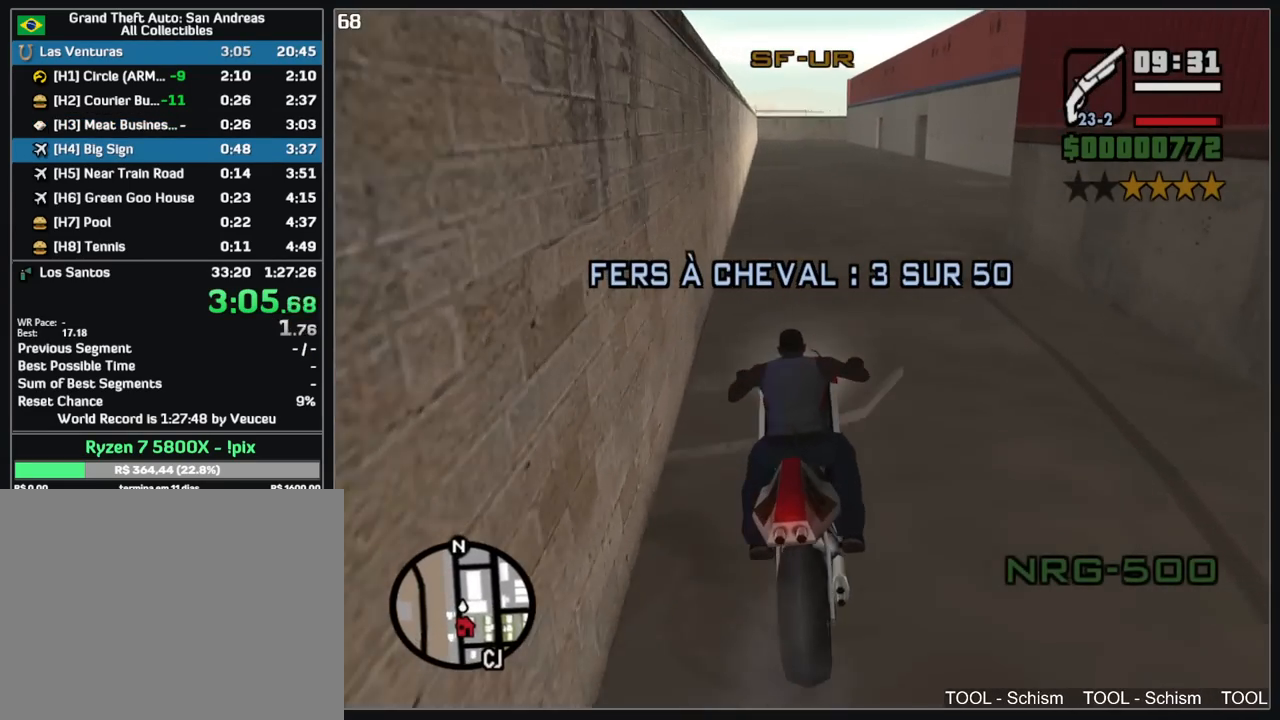
{"keys": [], "mouse": ["left"], "events": [[33, "mouse_right", "up"], [350, "mouse_left", "down"], [417, "w", "up"]]}
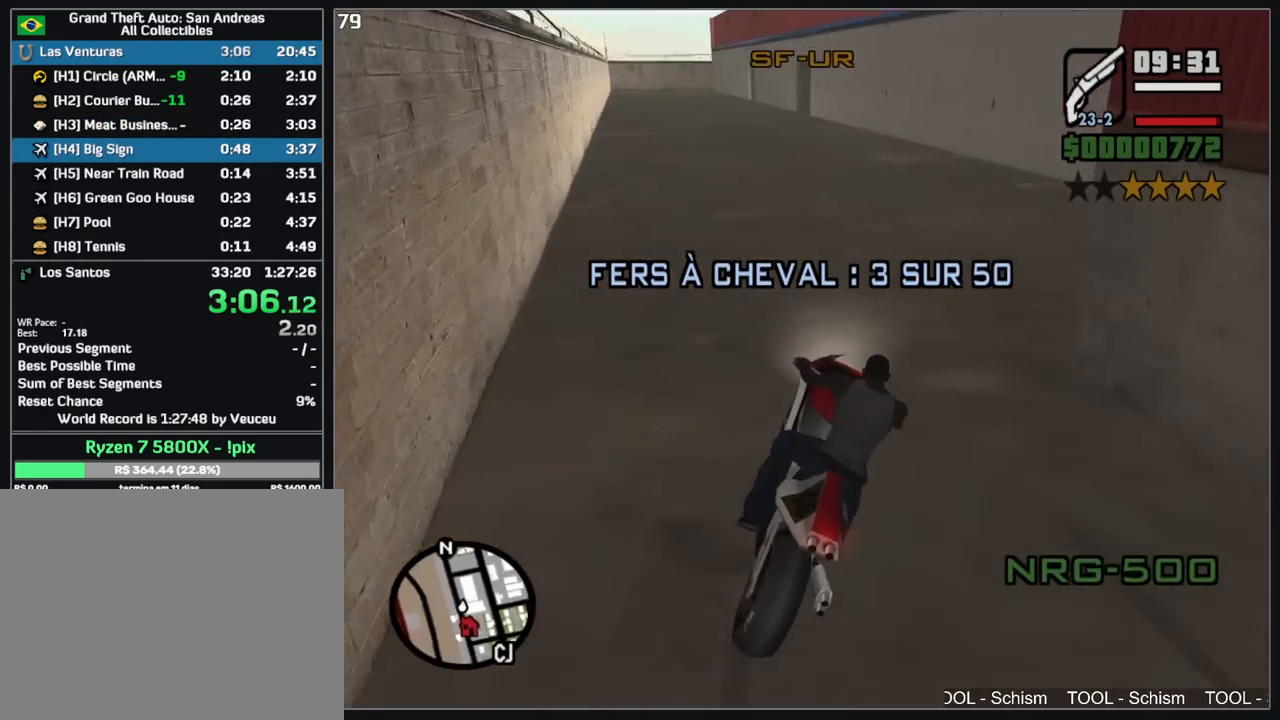
{"keys": ["w"], "mouse": ["right"], "events": [[100, "mouse_left", "up"], [317, "w", "down"], [467, "mouse_right", "down"]]}
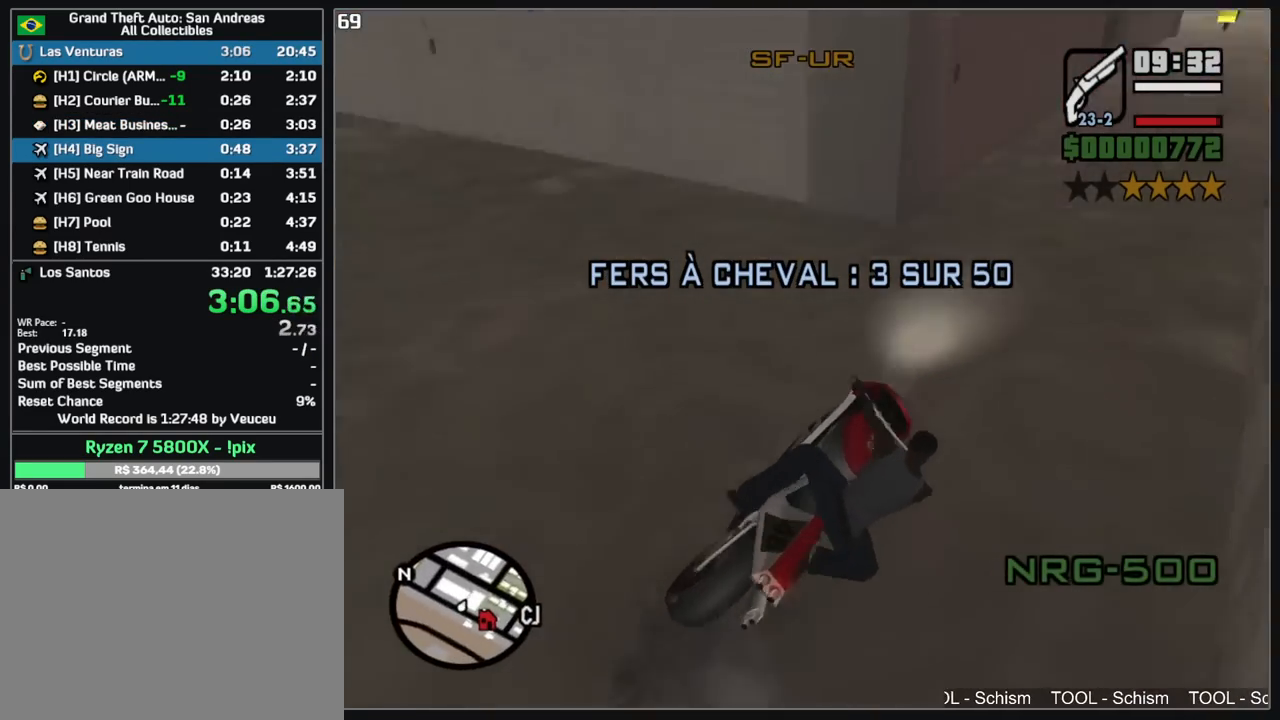
{"keys": ["w"], "mouse": ["right"], "events": [[100, "mouse_right", "up"], [217, "mouse_right", "down"], [367, "mouse_right", "up"], [483, "mouse_right", "down"]]}
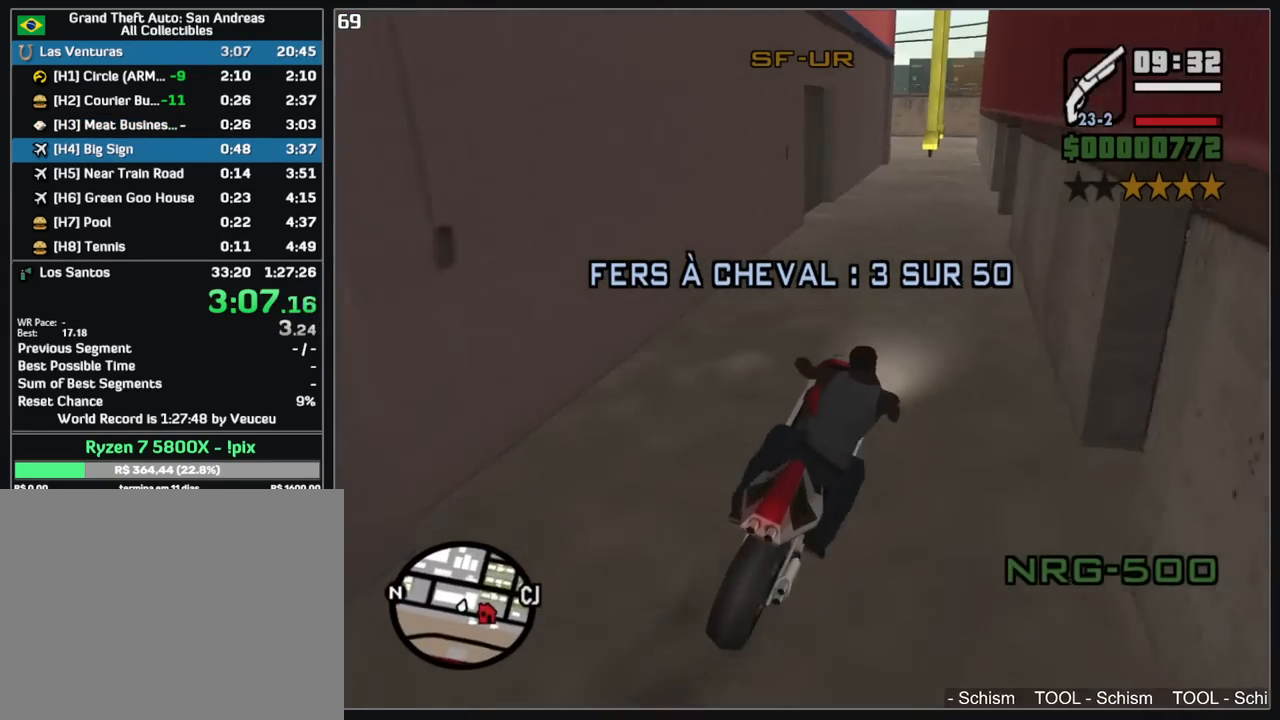
{"keys": ["w"], "mouse": [], "events": [[83, "mouse_right", "up"], [183, "mouse_right", "down"], [200, "a", "down"], [250, "mouse_right", "up"], [267, "a", "up"], [333, "mouse_right", "down"], [417, "mouse_right", "up"]]}
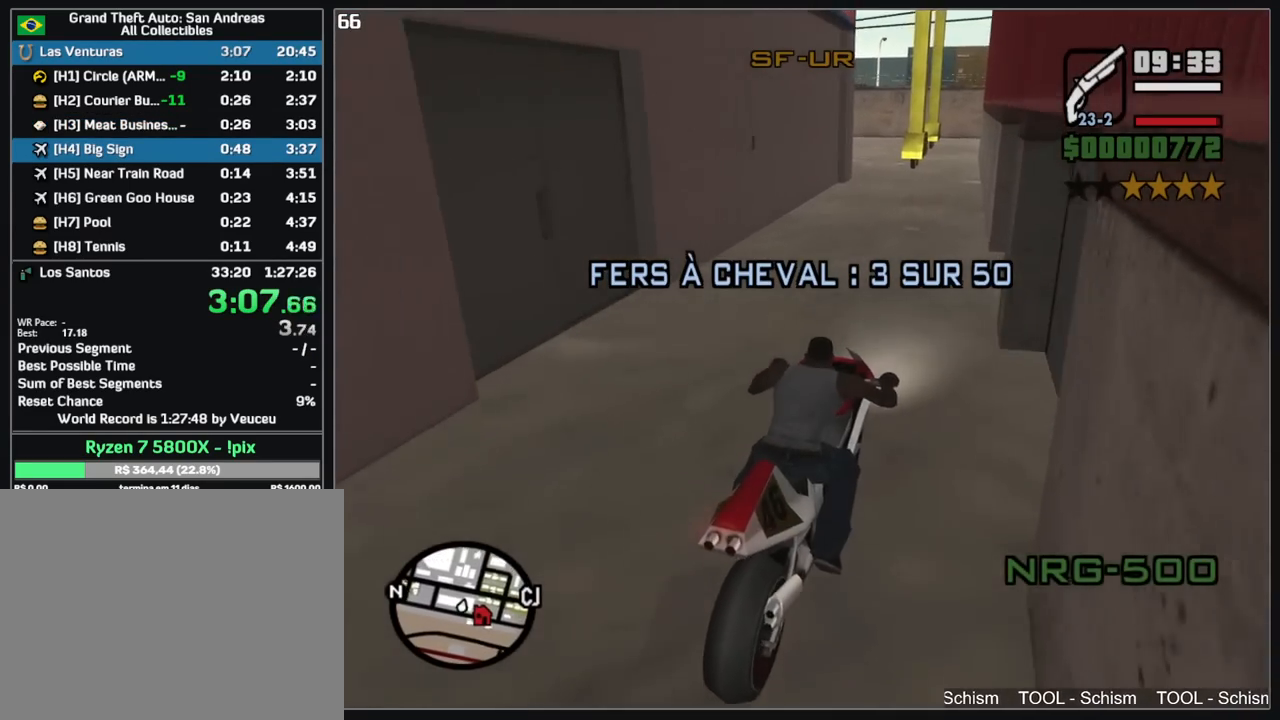
{"keys": ["a", "w"], "mouse": [], "events": [[33, "mouse_right", "down"], [50, "a", "down"], [67, "mouse_right", "up"], [333, "a", "up"], [400, "a", "down"]]}
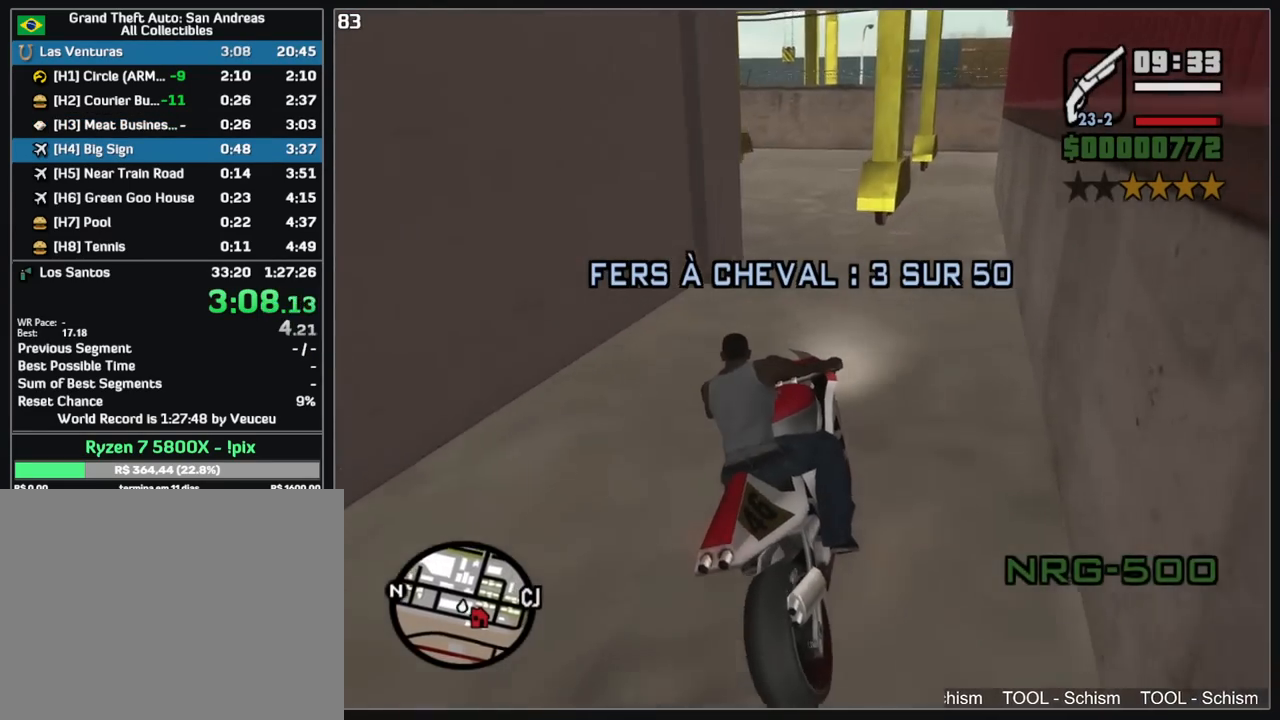
{"keys": ["a", "w"], "mouse": [], "events": []}
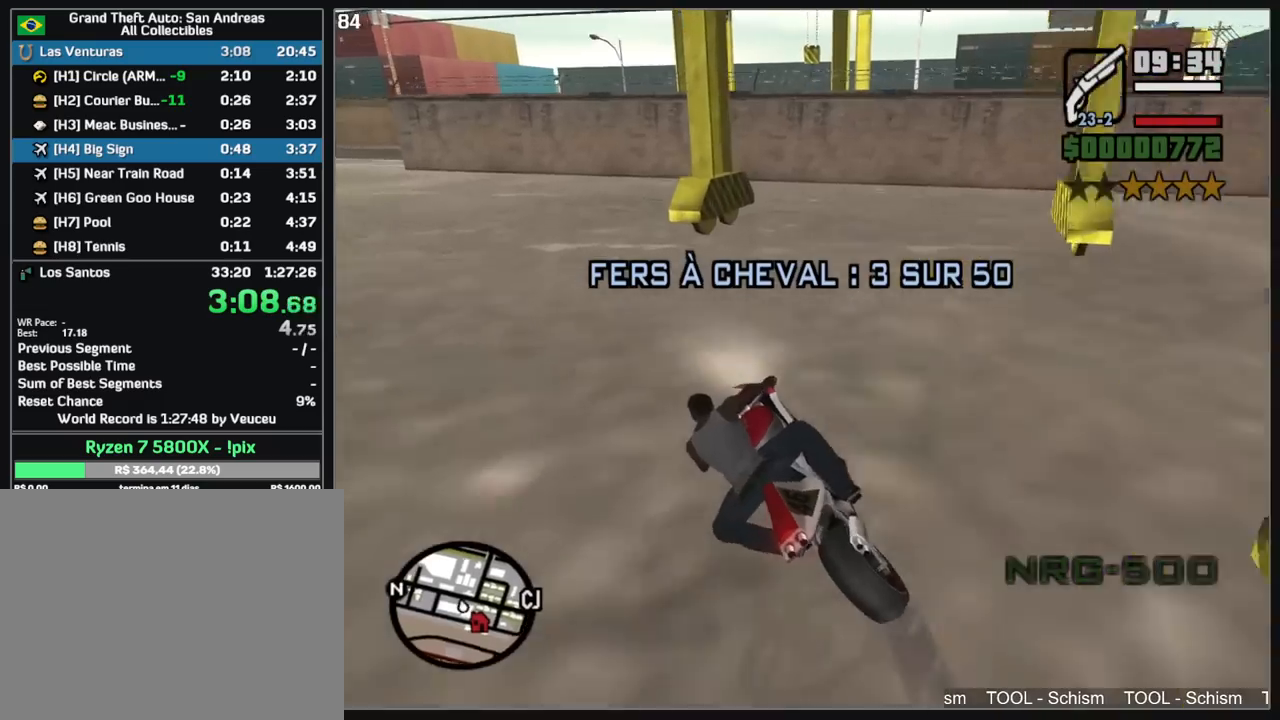
{"keys": ["w"], "mouse": [], "events": [[217, "mouse_right", "down"], [317, "mouse_right", "up"], [350, "a", "up"], [383, "mouse_right", "down"], [500, "mouse_right", "up"]]}
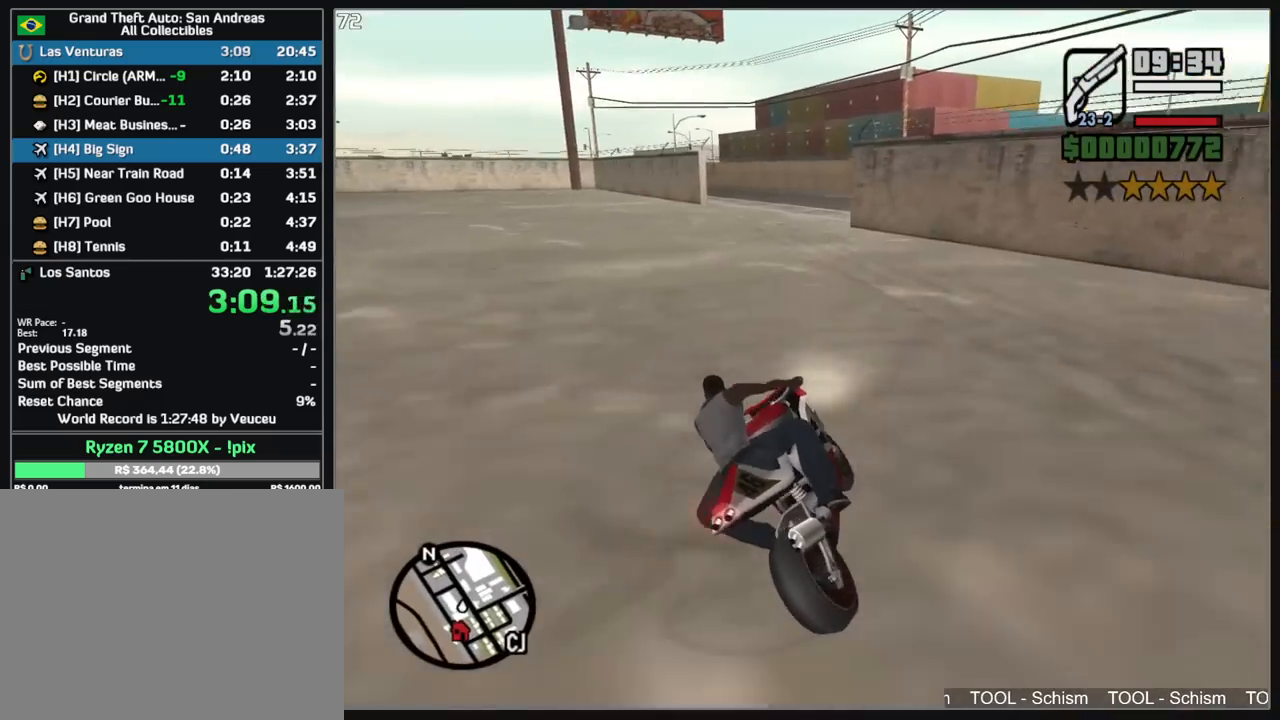
{"keys": ["a", "w"], "mouse": [], "events": [[83, "mouse_right", "down"], [133, "a", "down"], [267, "a", "up"], [350, "mouse_right", "up"], [383, "mouse_right", "down"], [400, "a", "down"], [500, "mouse_right", "up"]]}
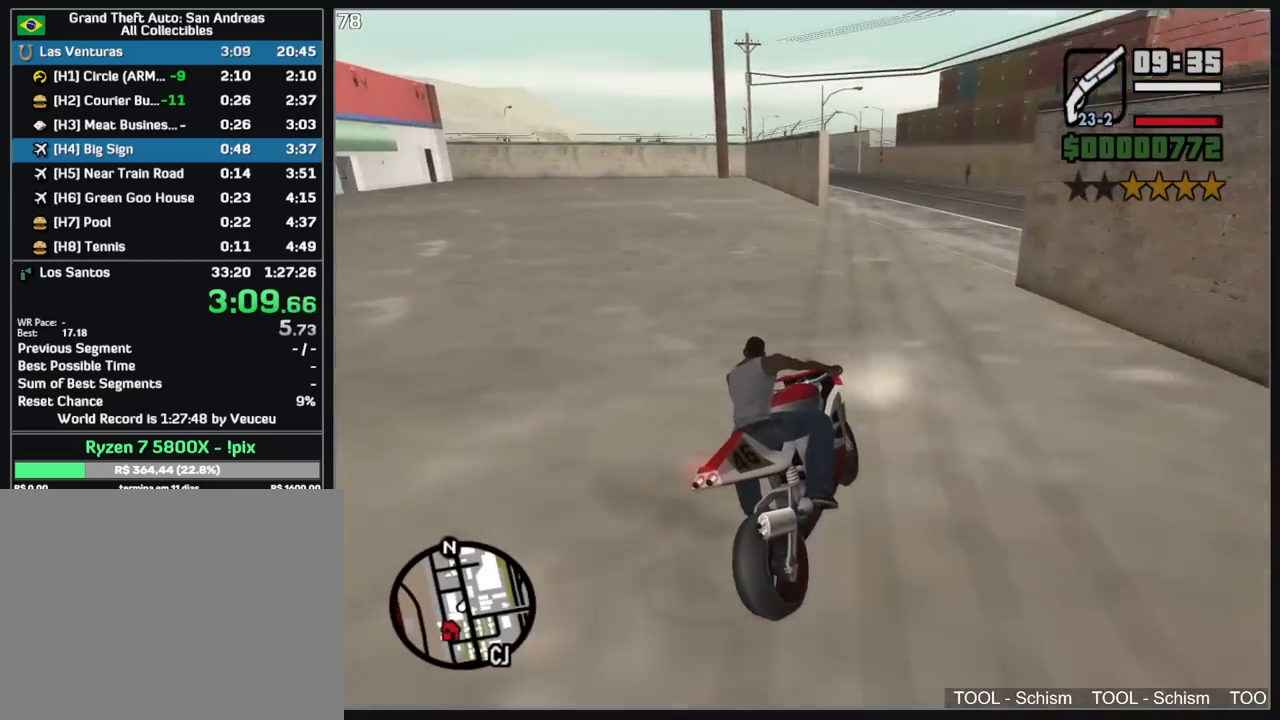
{"keys": ["a", "w"], "mouse": ["right"], "events": [[67, "mouse_right", "down"], [200, "mouse_right", "up"], [233, "mouse_right", "down"], [333, "a", "up"], [350, "mouse_right", "up"], [417, "mouse_right", "down"], [433, "a", "down"]]}
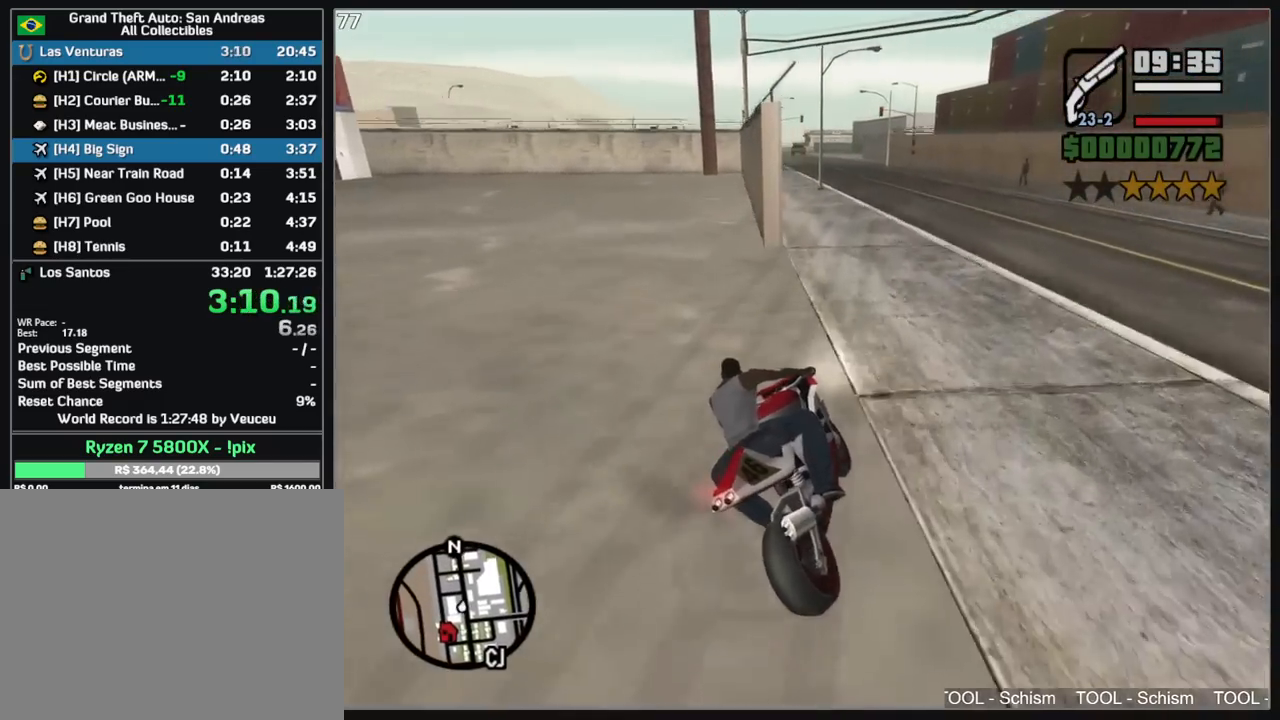
{"keys": ["w"], "mouse": ["right"], "events": [[33, "mouse_right", "up"], [83, "mouse_right", "down"], [200, "mouse_right", "up"], [283, "mouse_right", "down"], [350, "a", "up"], [383, "mouse_right", "up"], [433, "mouse_right", "down"]]}
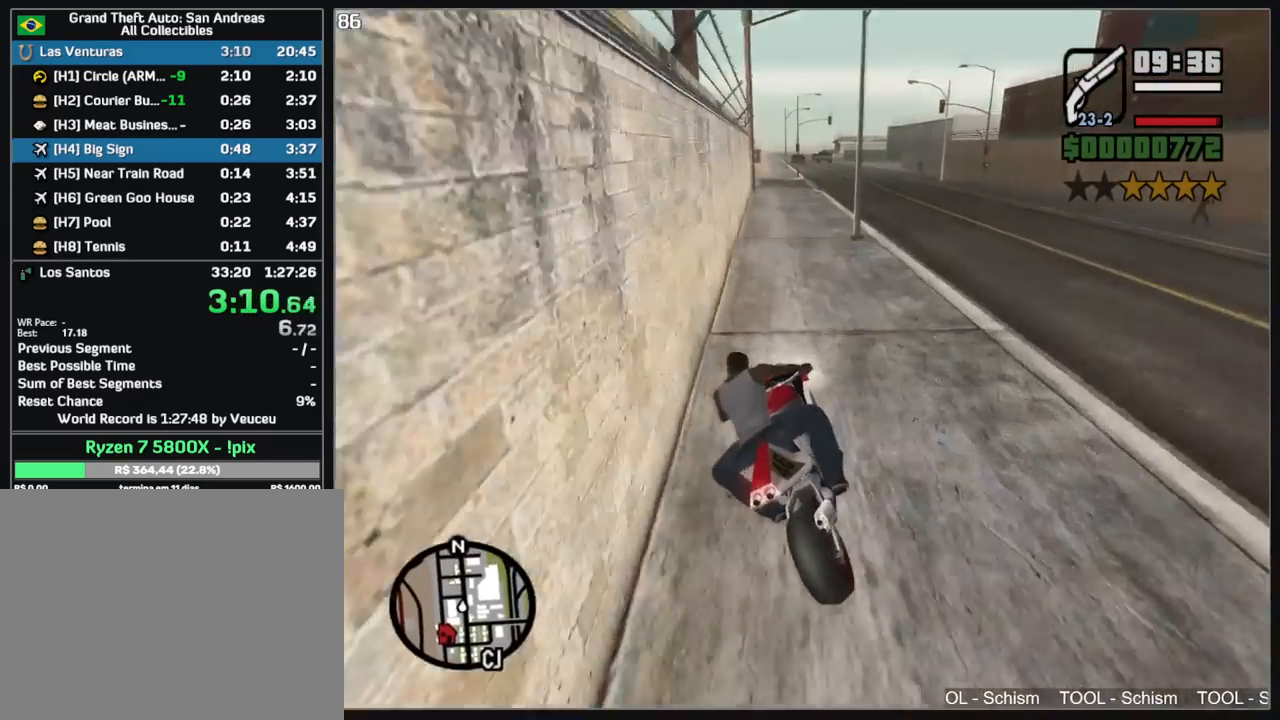
{"keys": ["w"], "mouse": ["right"], "events": [[33, "mouse_right", "up"], [100, "mouse_right", "down"], [200, "mouse_right", "up"], [283, "mouse_right", "down"], [317, "a", "down"], [383, "mouse_right", "up"], [433, "a", "up"], [433, "mouse_right", "down"]]}
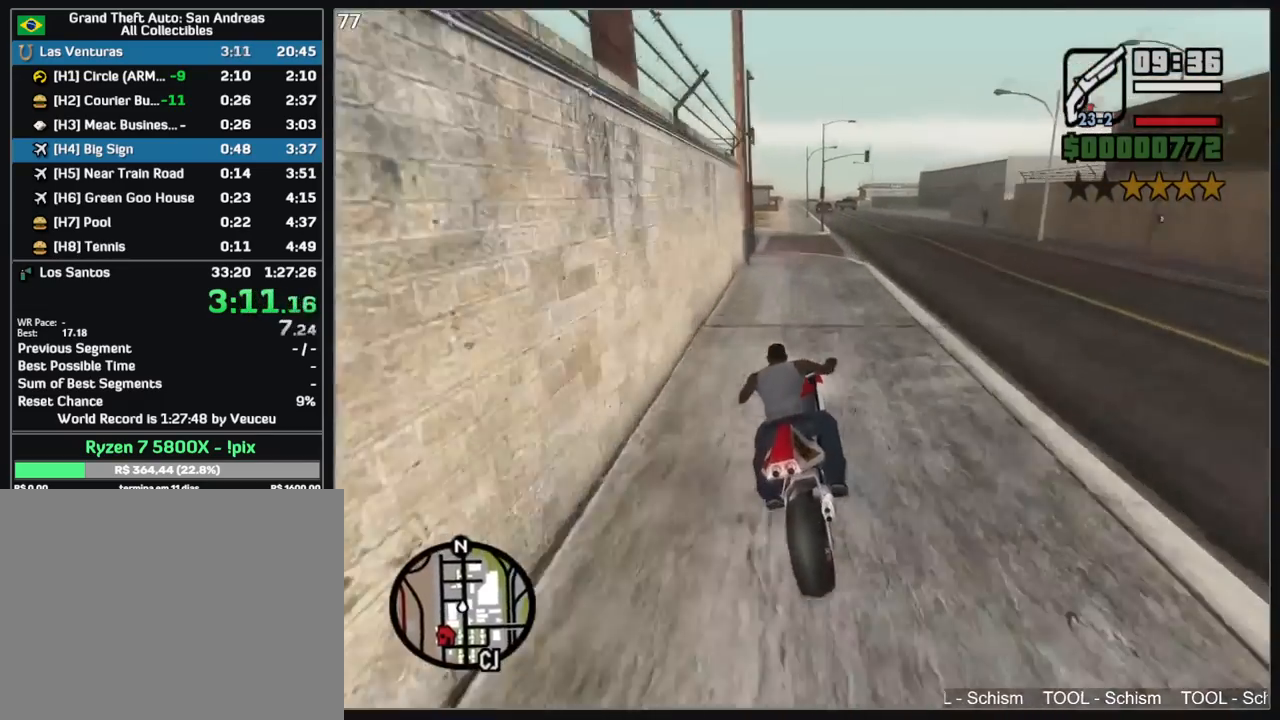
{"keys": ["w"], "mouse": [], "events": [[33, "mouse_right", "up"], [83, "mouse_right", "down"], [100, "shift", "down"], [167, "mouse_right", "up"], [200, "shift", "up"], [233, "mouse_right", "down"], [283, "shift", "down"], [333, "mouse_right", "up"], [400, "mouse_right", "down"], [467, "shift", "up"], [500, "mouse_right", "up"]]}
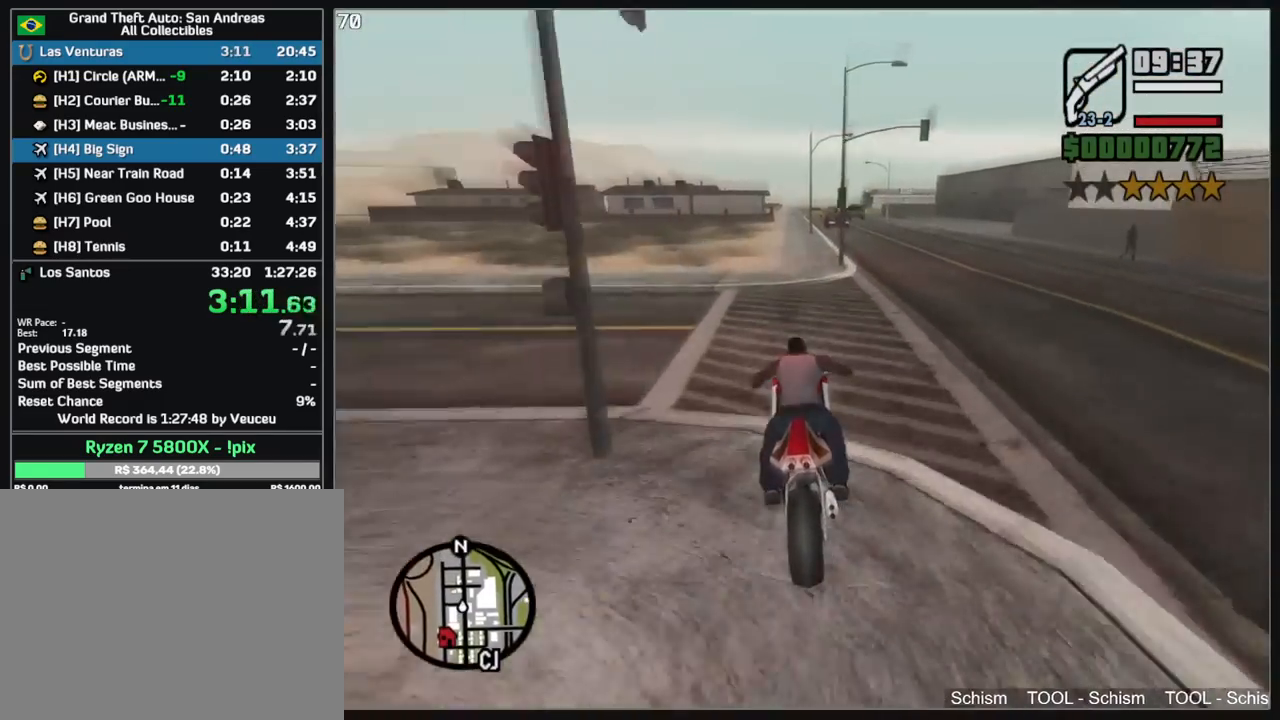
{"keys": ["shift", "w"], "mouse": ["right"], "events": [[83, "mouse_right", "down"], [133, "shift", "down"], [183, "mouse_right", "up"], [250, "mouse_right", "down"], [267, "shift", "up"], [350, "mouse_right", "up"], [367, "shift", "down"], [417, "mouse_right", "down"]]}
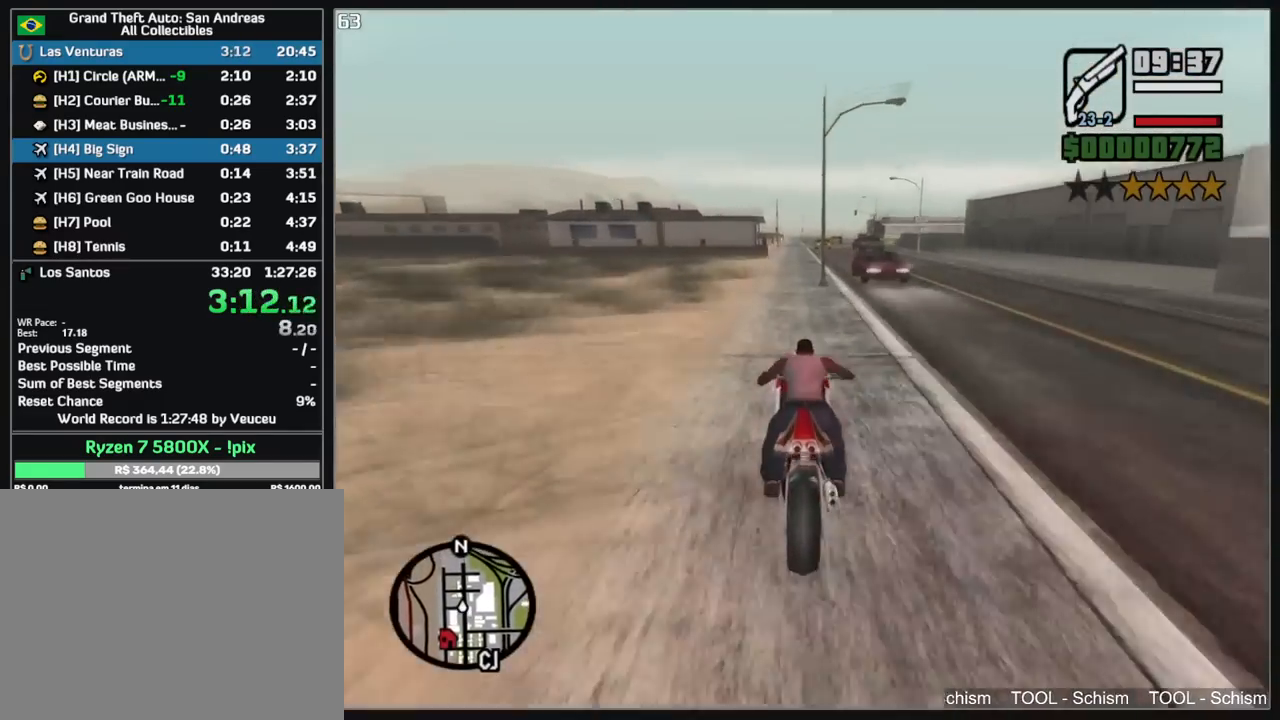
{"keys": ["a", "w"], "mouse": ["right"], "events": [[33, "mouse_right", "up"], [100, "mouse_right", "down"], [233, "mouse_right", "up"], [267, "mouse_right", "down"], [317, "shift", "up"], [400, "mouse_right", "up"], [450, "a", "down"], [450, "mouse_right", "down"]]}
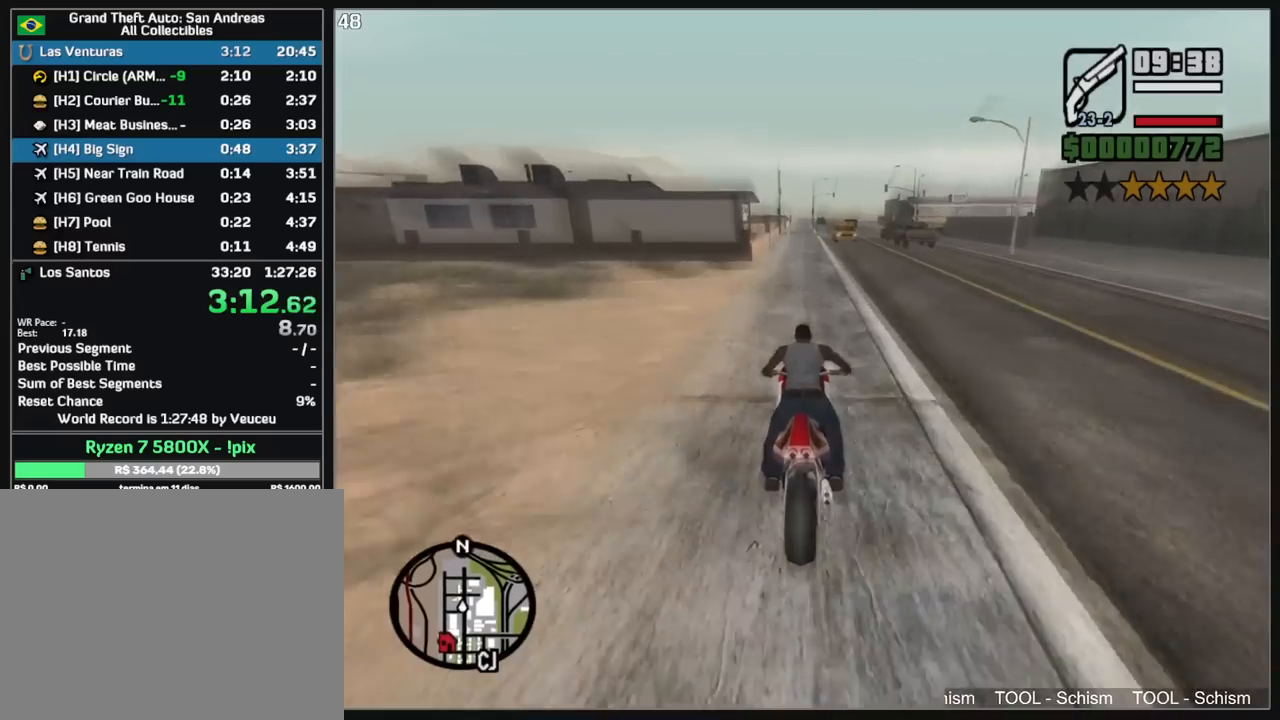
{"keys": ["w"], "mouse": ["right"], "events": [[67, "mouse_right", "up"], [83, "a", "up"], [133, "mouse_right", "down"], [250, "mouse_right", "up"], [317, "mouse_right", "down"], [417, "mouse_right", "up"], [483, "mouse_right", "down"]]}
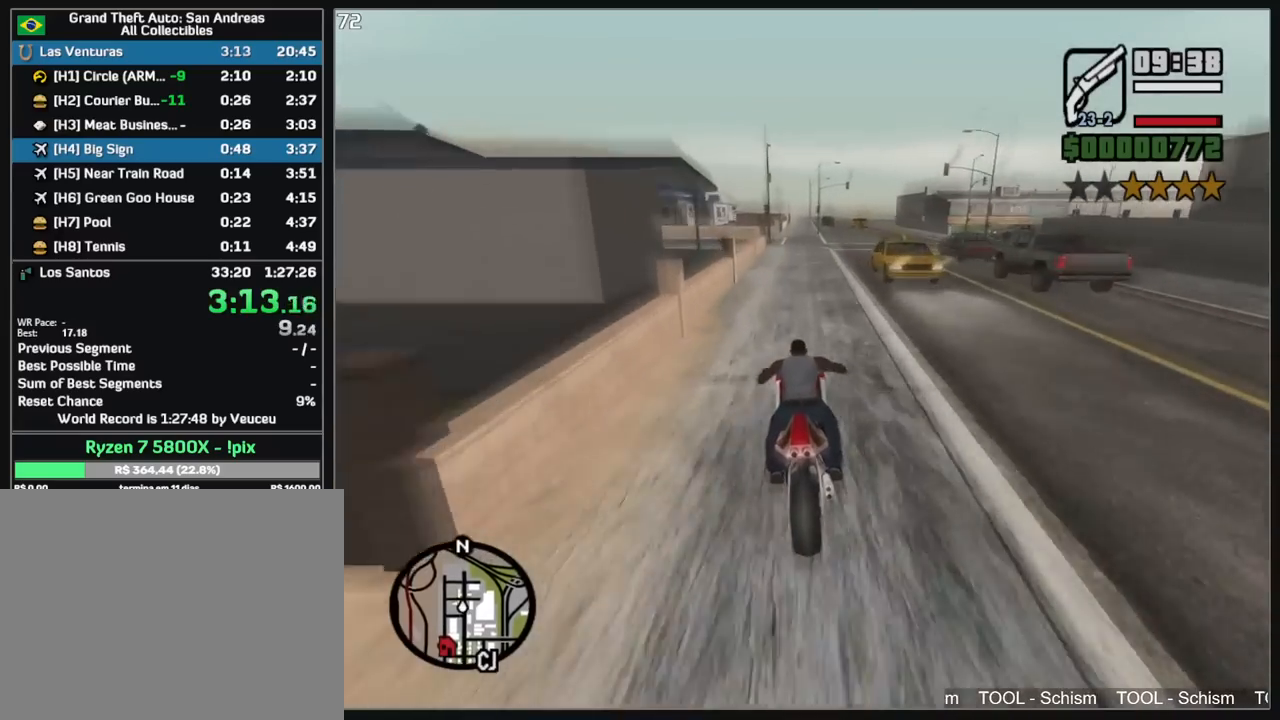
{"keys": ["w"], "mouse": [], "events": [[100, "mouse_right", "up"], [167, "mouse_right", "down"], [267, "mouse_right", "up"], [283, "a", "down"], [350, "a", "up"], [350, "mouse_right", "down"], [450, "mouse_right", "up"]]}
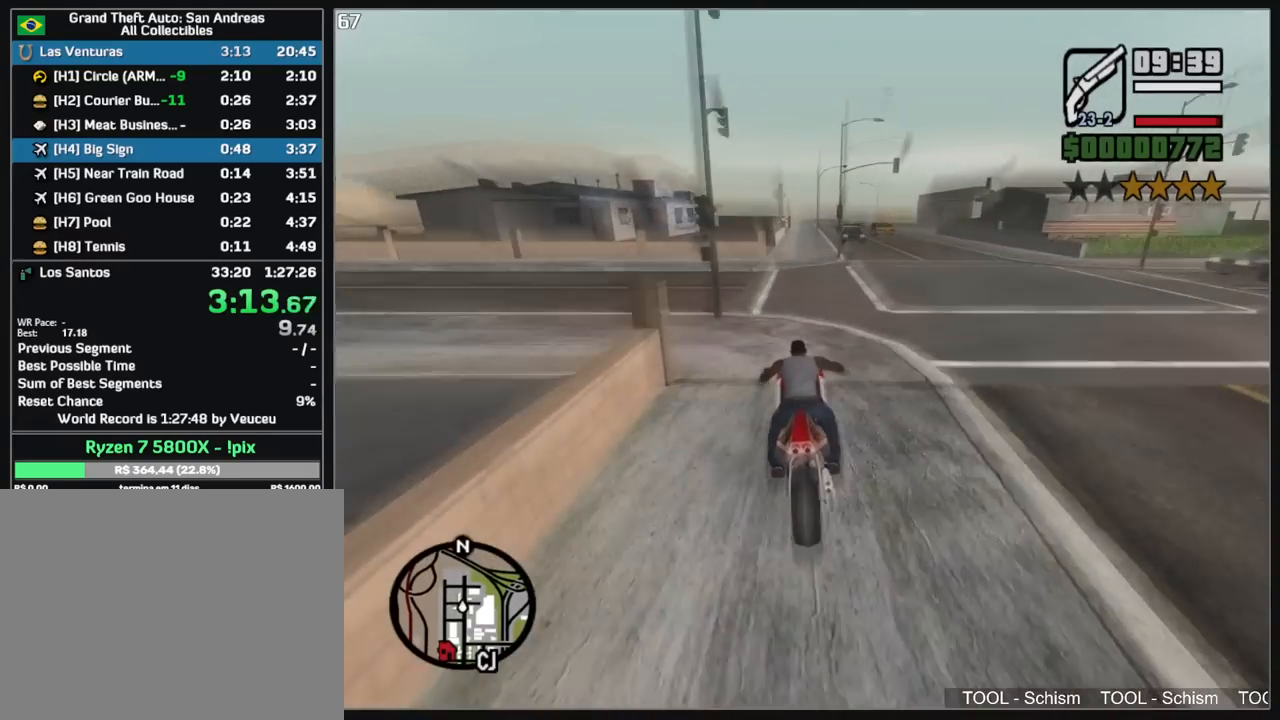
{"keys": ["w"], "mouse": [], "events": [[17, "mouse_right", "down"], [117, "mouse_right", "up"], [200, "mouse_right", "down"], [300, "mouse_right", "up"], [367, "mouse_right", "down"], [467, "mouse_right", "up"]]}
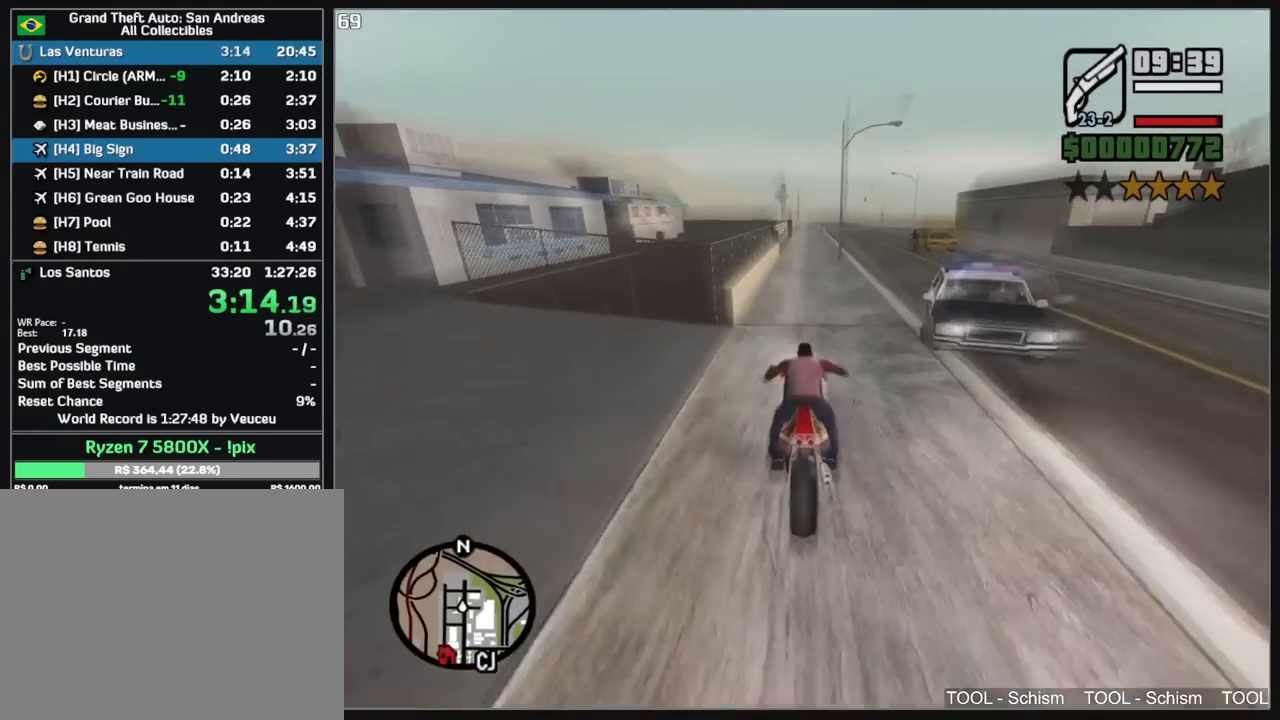
{"keys": ["w"], "mouse": [], "events": [[50, "mouse_right", "down"], [133, "mouse_right", "up"], [217, "mouse_right", "down"], [317, "mouse_right", "up"], [400, "mouse_right", "down"], [500, "mouse_right", "up"]]}
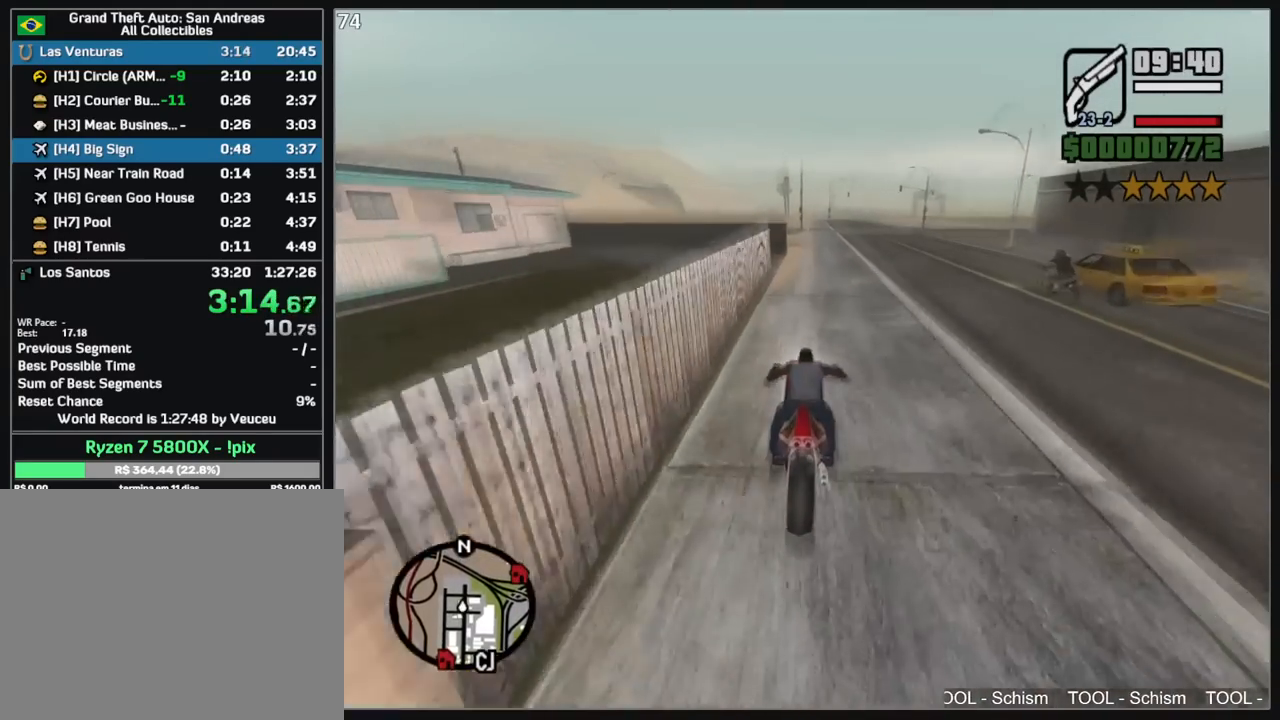
{"keys": ["w"], "mouse": ["right"], "events": [[67, "mouse_right", "down"], [100, "a", "down"], [183, "mouse_right", "up"], [250, "mouse_right", "down"], [350, "mouse_right", "up"], [400, "a", "up"], [433, "mouse_right", "down"]]}
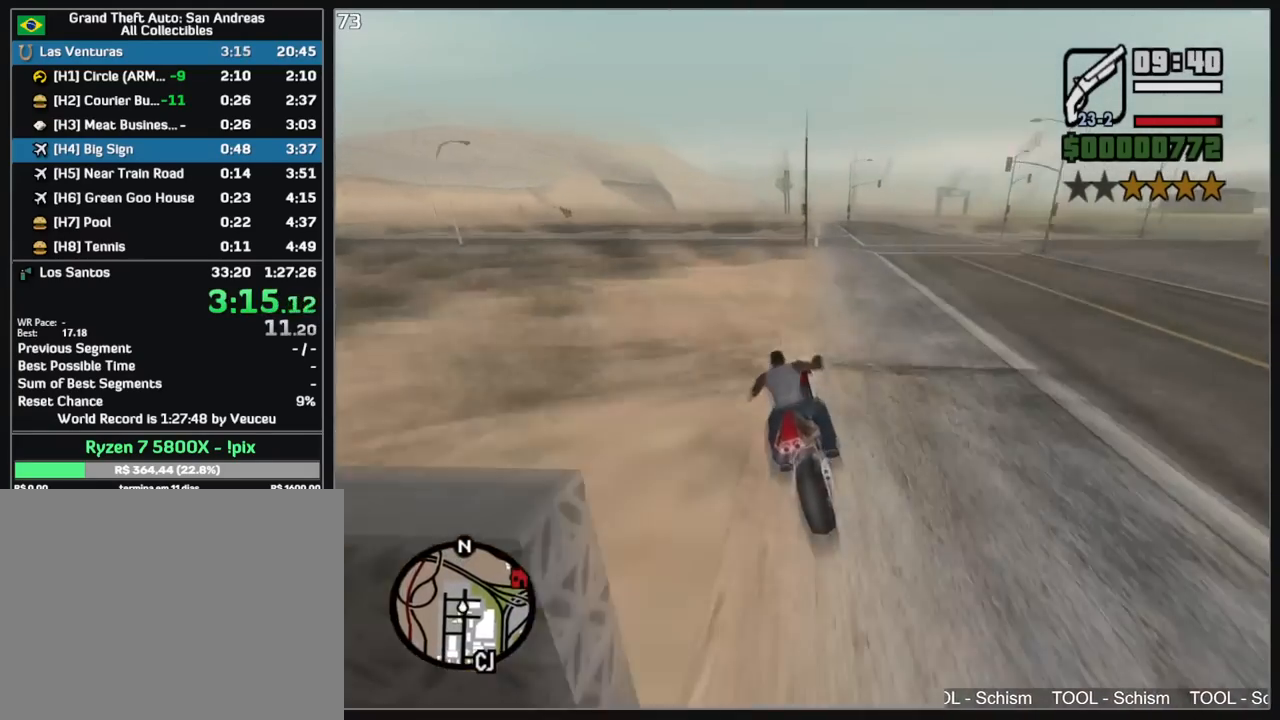
{"keys": ["w"], "mouse": ["right"], "events": [[33, "mouse_right", "up"], [100, "mouse_right", "down"], [200, "mouse_right", "up"], [267, "mouse_right", "down"], [367, "mouse_right", "up"], [433, "mouse_right", "down"]]}
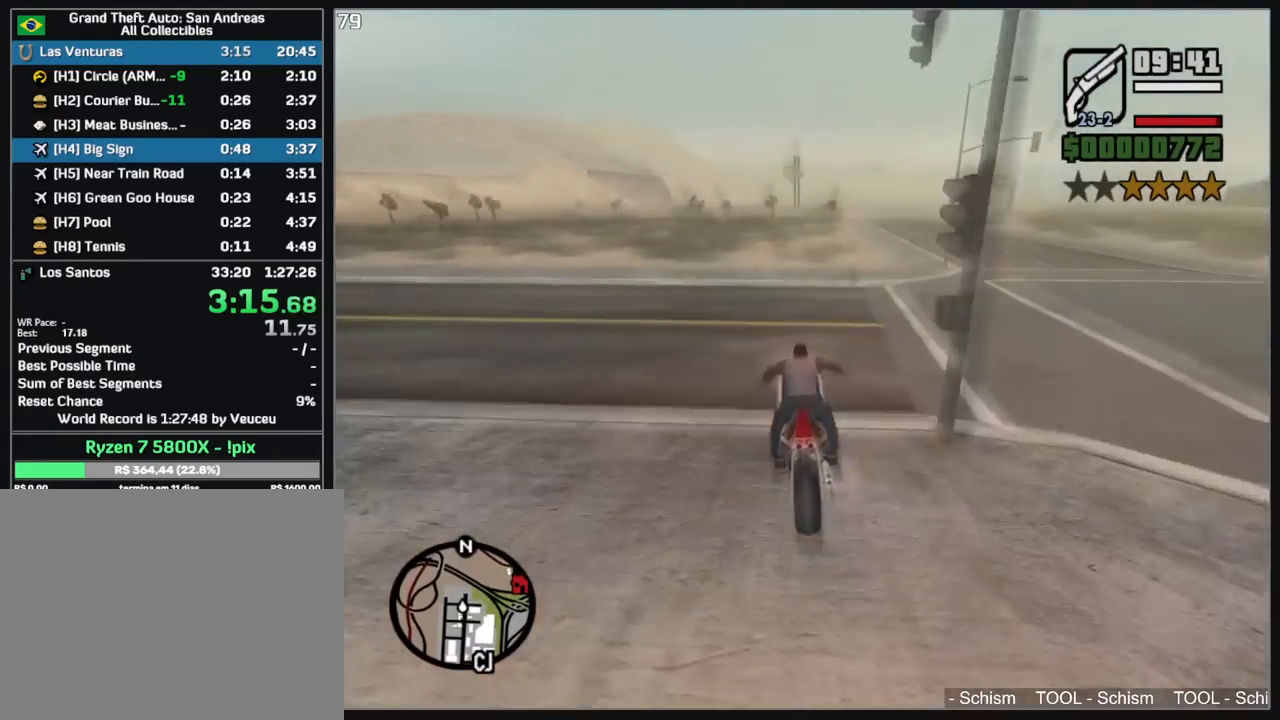
{"keys": ["w"], "mouse": ["right"], "events": [[33, "mouse_right", "up"], [100, "mouse_right", "down"], [217, "mouse_right", "up"], [283, "mouse_right", "down"], [383, "mouse_right", "up"], [450, "mouse_right", "down"]]}
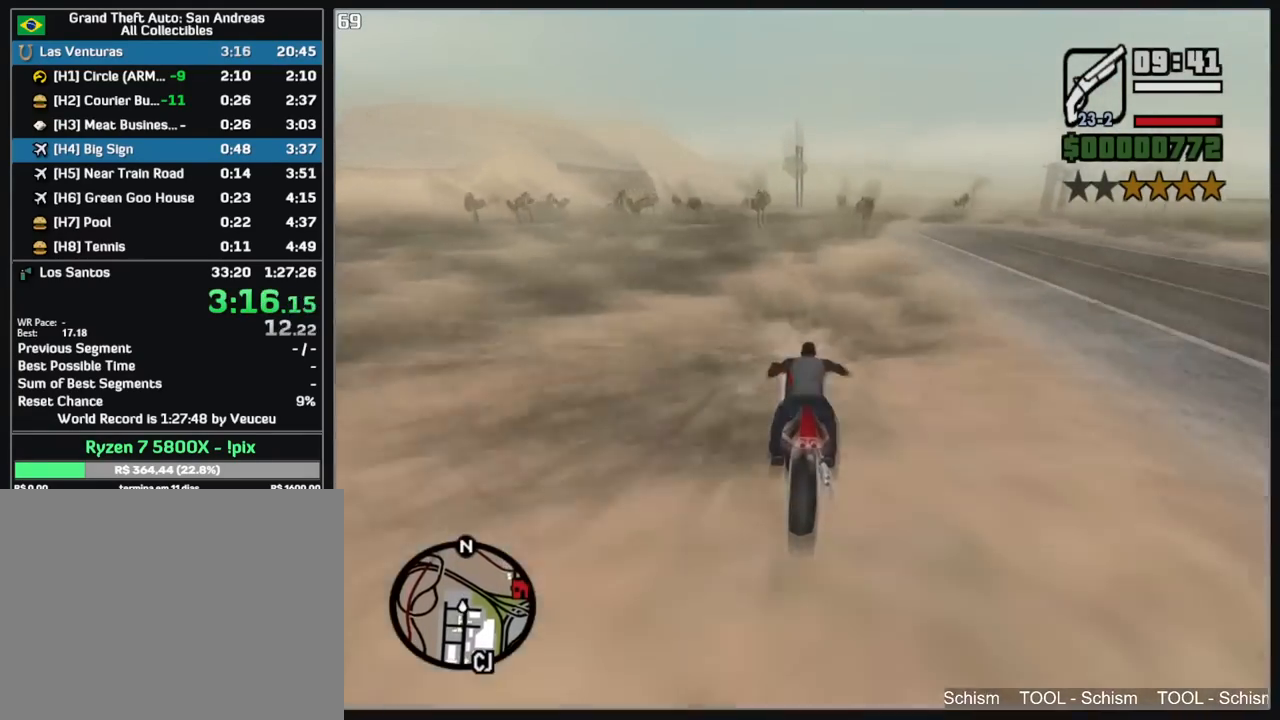
{"keys": ["w"], "mouse": ["right"], "events": [[50, "mouse_right", "up"], [117, "mouse_right", "down"], [233, "mouse_right", "up"], [300, "mouse_right", "down"], [400, "mouse_right", "up"], [500, "mouse_right", "down"]]}